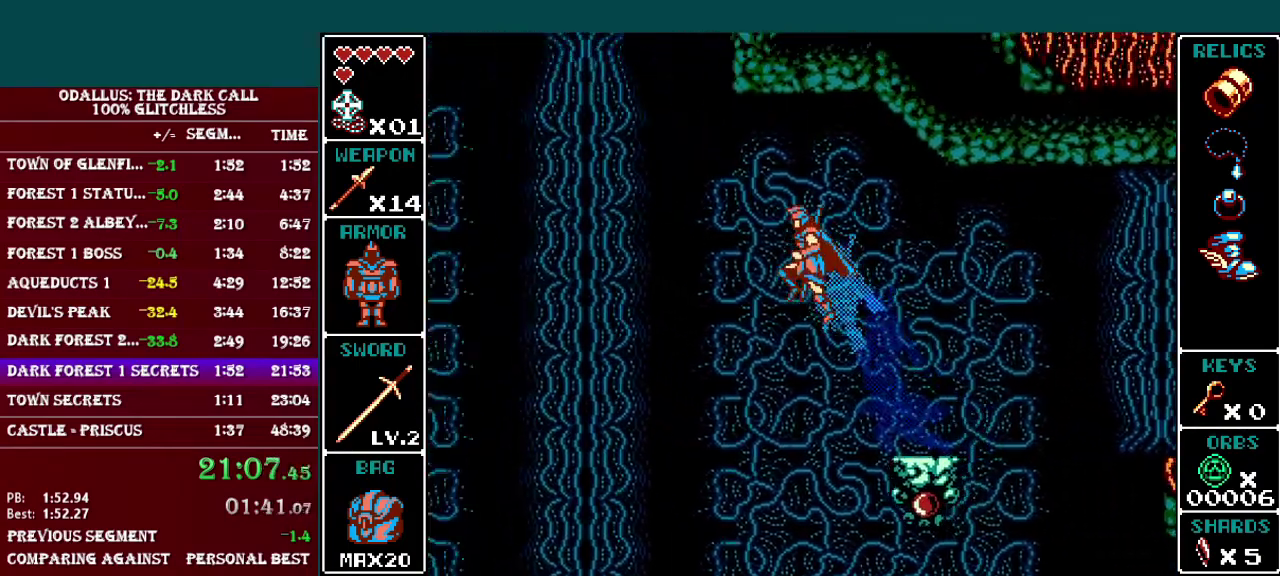
Gameplay with a controller (Nintendo layout); each line is a JSON object with the inputs held at the frame after it. "events" lists button and stick changes between this image and that frame as [ms after this image, input, new state], when the widget could be followed in between. Not read: DPAD_RIGHT L3 R3.
{"buttons": ["B", "L1", "DPAD_LEFT"], "events": [[350, "B", "up"], [434, "B", "down"]]}
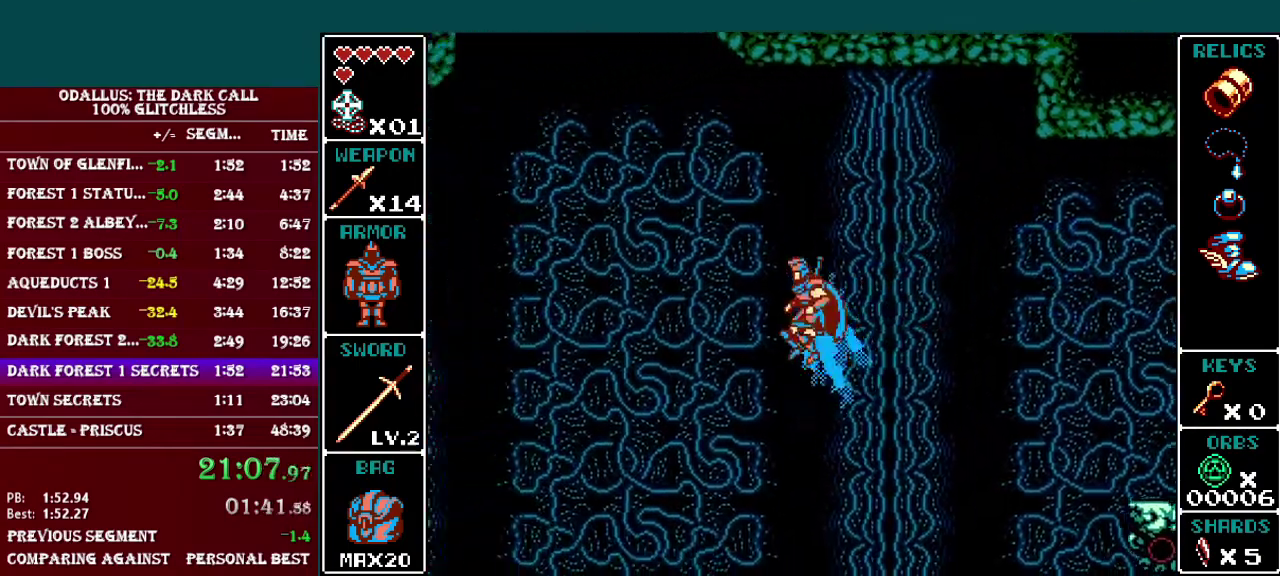
{"buttons": ["B", "L1", "DPAD_LEFT"], "events": []}
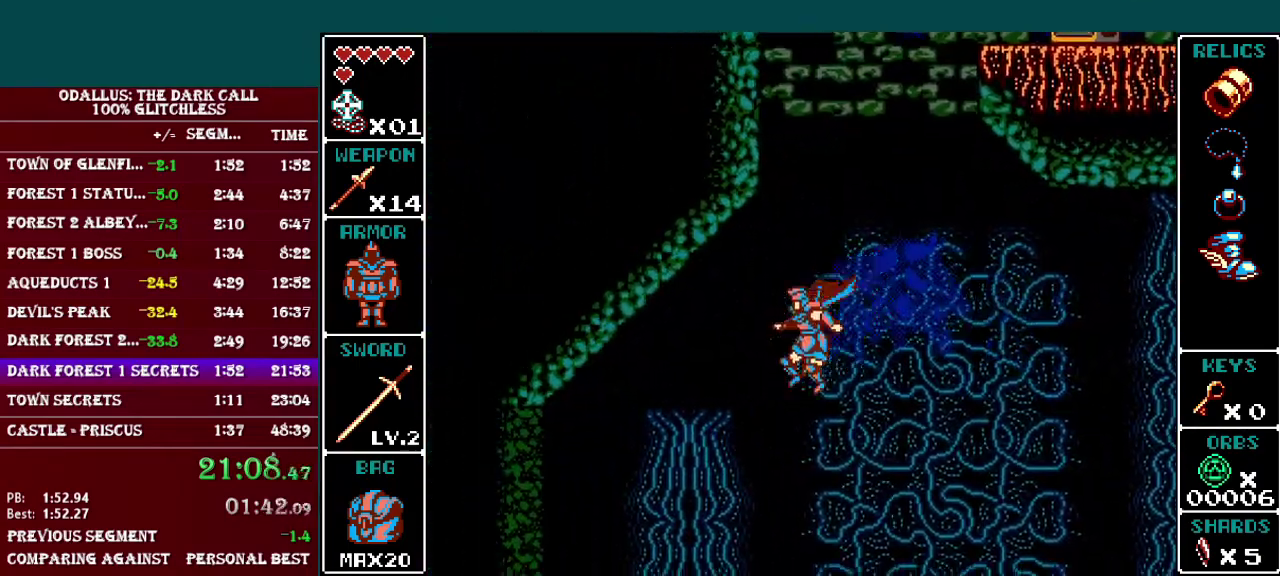
{"buttons": ["B", "DPAD_LEFT"], "events": [[400, "B", "up"], [451, "L1", "up"], [484, "B", "down"]]}
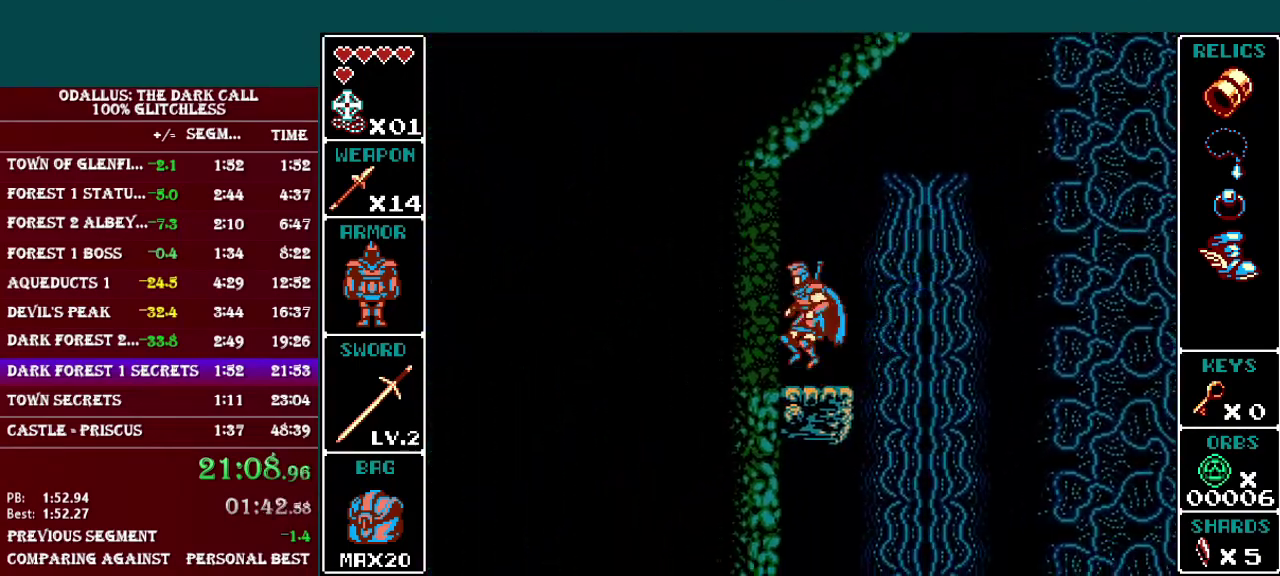
{"buttons": [], "events": [[100, "B", "up"], [350, "Y", "down"], [467, "DPAD_LEFT", "up"], [483, "Y", "up"]]}
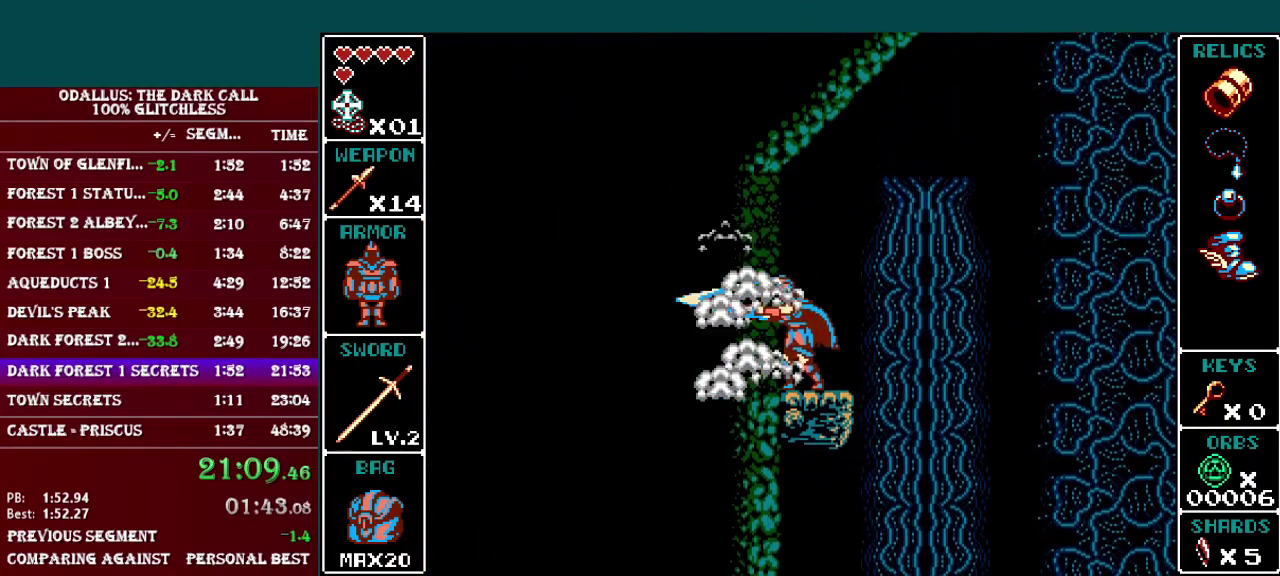
{"buttons": ["L1", "DPAD_LEFT"], "events": [[100, "L1", "down"], [134, "DPAD_LEFT", "down"], [150, "Y", "down"], [234, "L1", "up"], [300, "Y", "up"], [350, "L1", "down"]]}
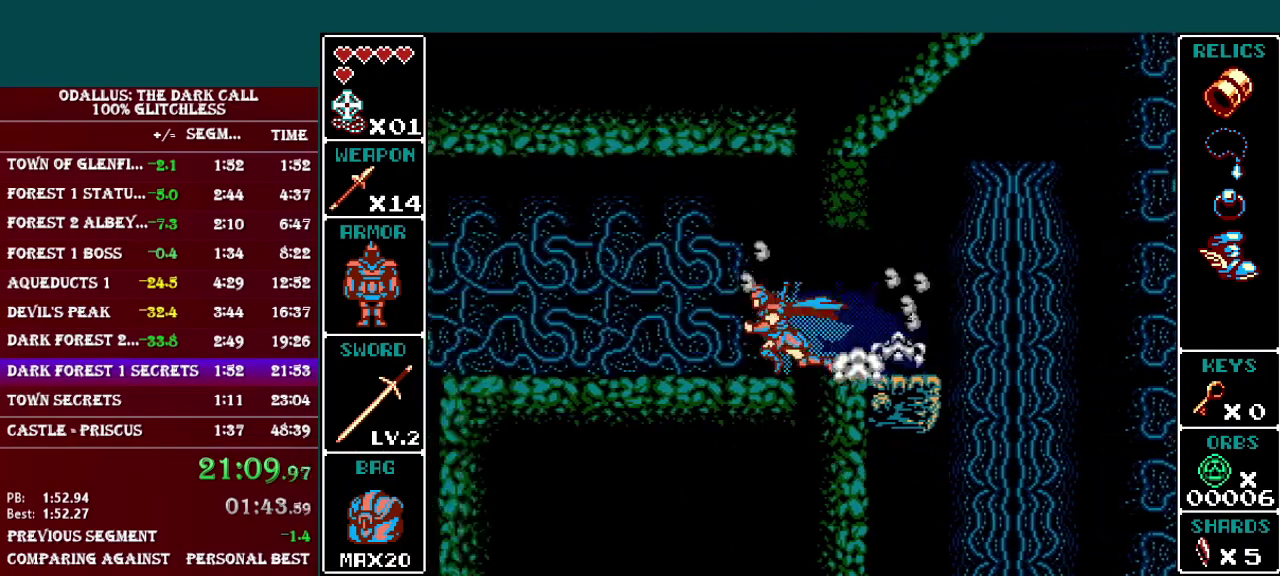
{"buttons": ["L1", "DPAD_LEFT"], "events": [[183, "L1", "up"], [333, "L1", "down"]]}
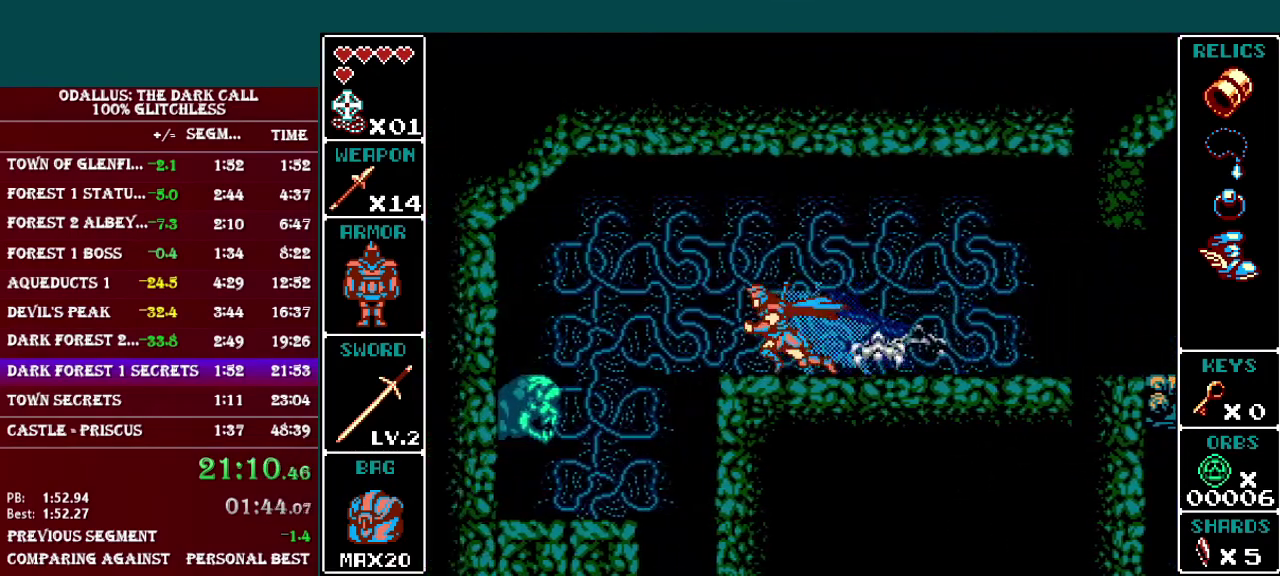
{"buttons": [], "events": [[184, "DPAD_LEFT", "up"], [184, "L1", "up"]]}
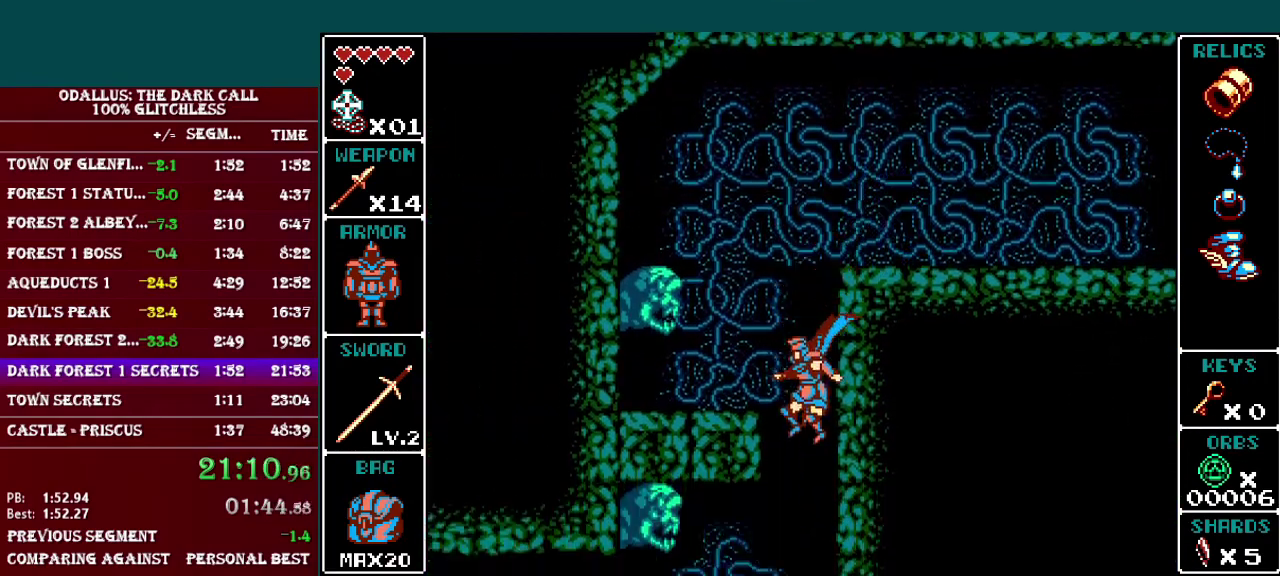
{"buttons": ["Y", "DPAD_LEFT"], "events": [[133, "DPAD_LEFT", "down"], [200, "Y", "down"], [300, "Y", "up"], [483, "Y", "down"]]}
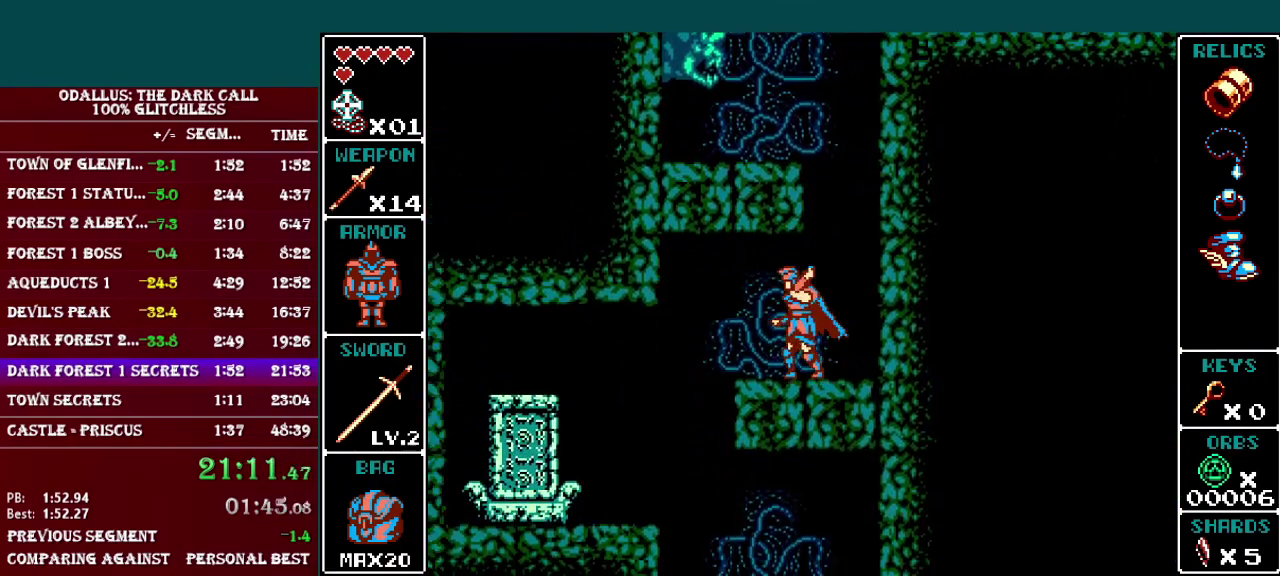
{"buttons": ["DPAD_LEFT"], "events": [[100, "Y", "up"], [234, "L1", "down"], [484, "L1", "up"]]}
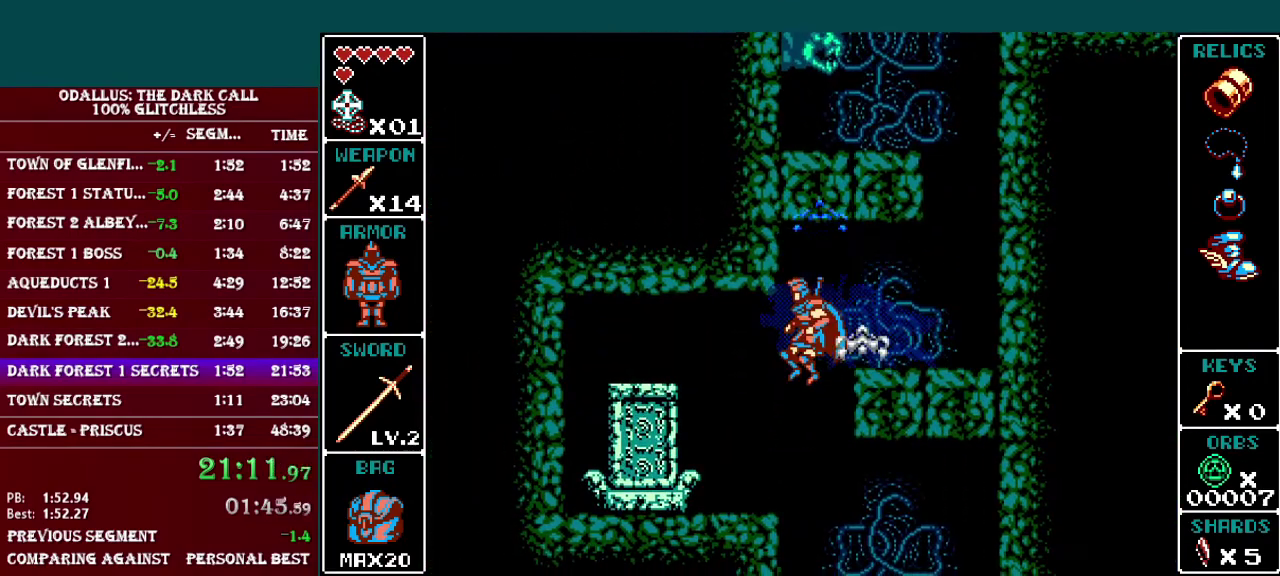
{"buttons": [], "events": [[133, "DPAD_LEFT", "up"], [333, "START", "down"], [450, "START", "up"]]}
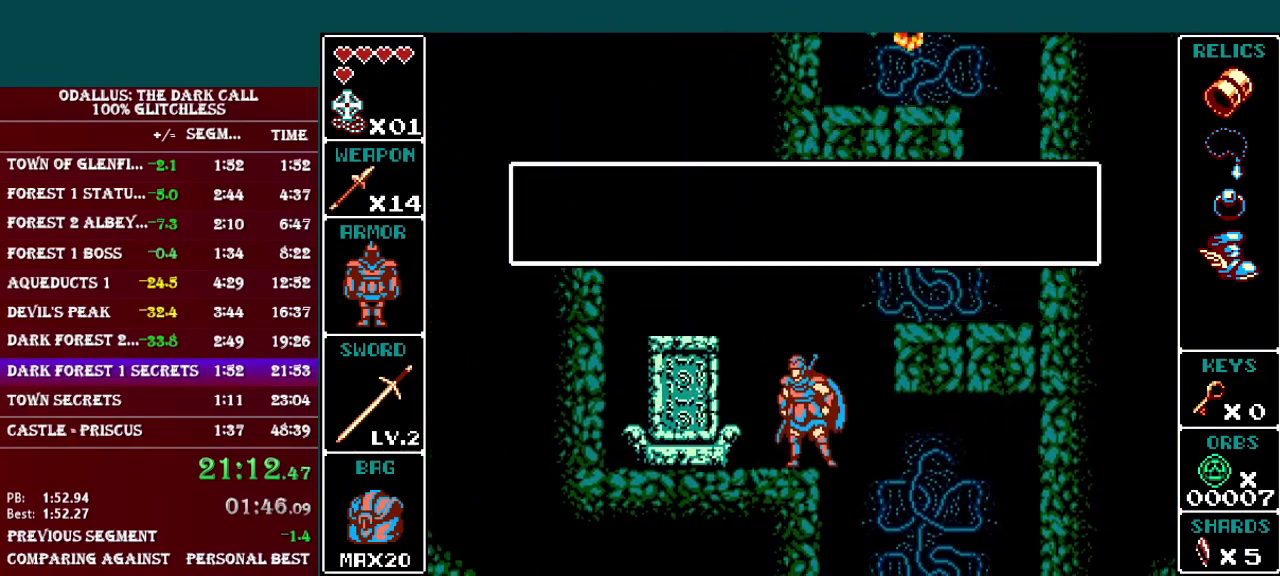
{"buttons": [], "events": [[83, "B", "down"], [400, "B", "up"]]}
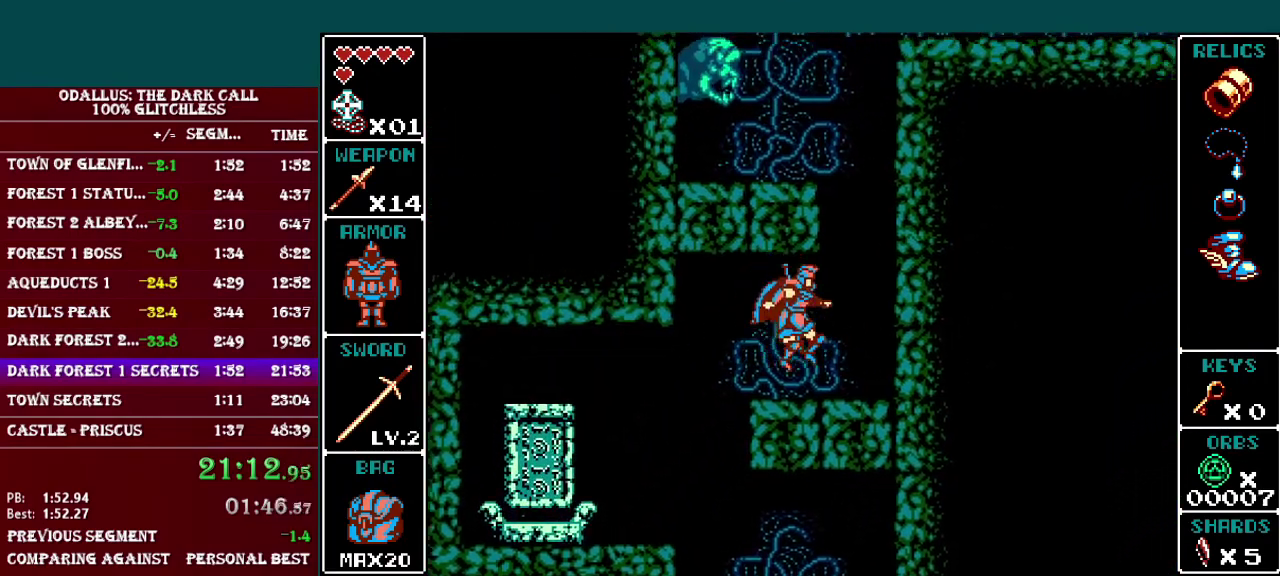
{"buttons": [], "events": [[183, "B", "down"], [500, "B", "up"]]}
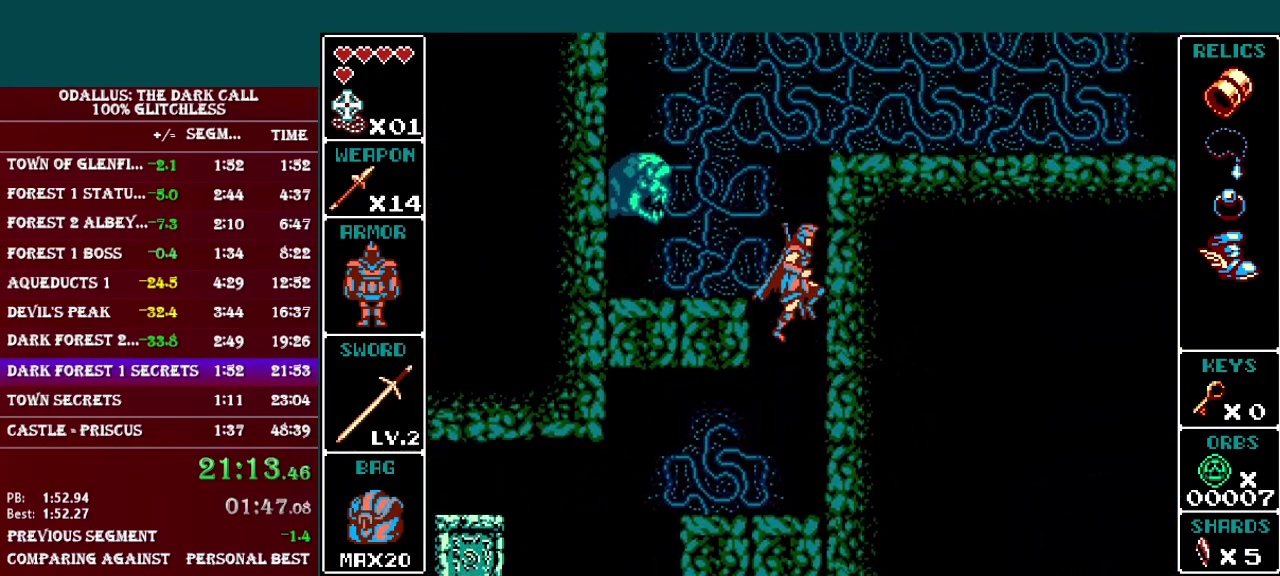
{"buttons": [], "events": [[50, "B", "down"], [451, "B", "up"]]}
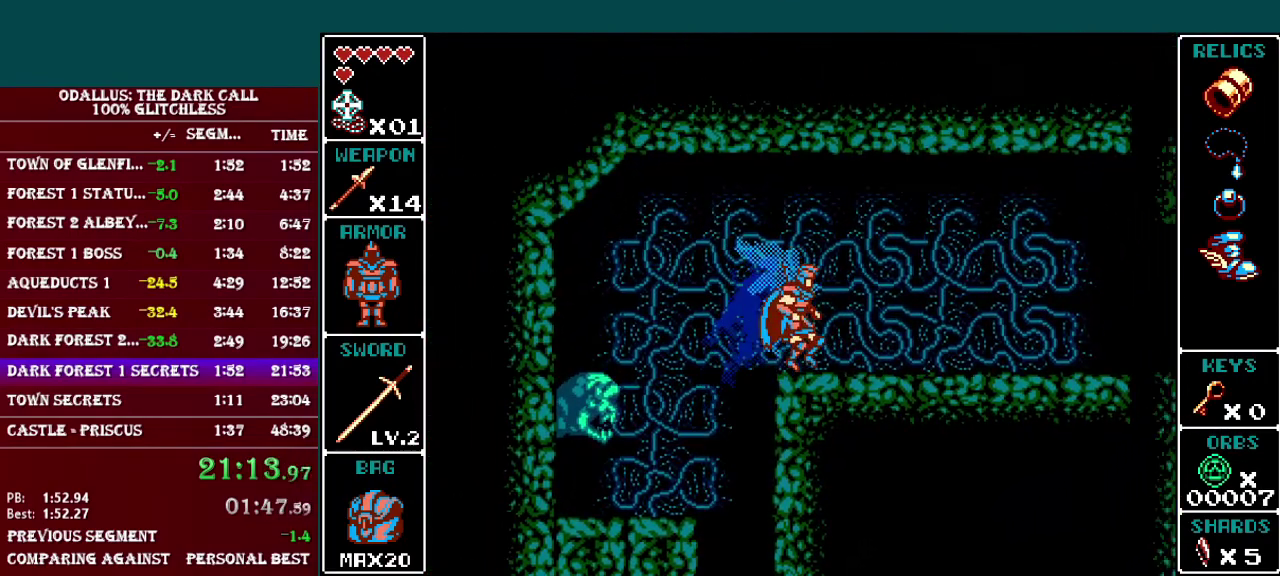
{"buttons": [], "events": [[83, "L1", "down"], [450, "L1", "up"]]}
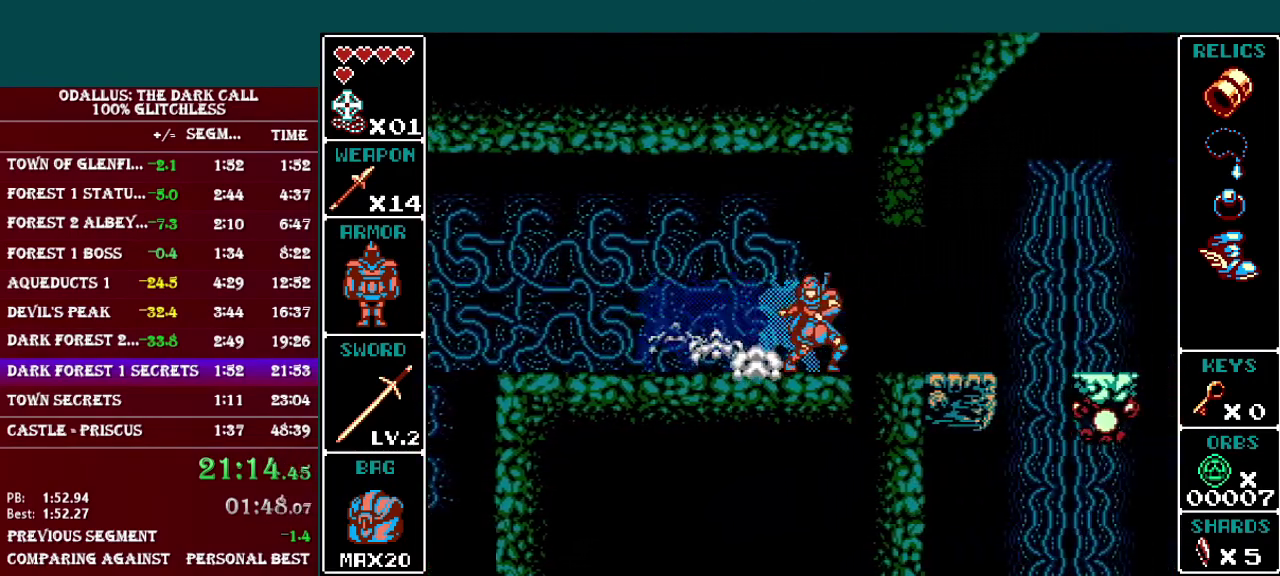
{"buttons": ["B", "L1"], "events": [[83, "L1", "down"], [284, "B", "down"]]}
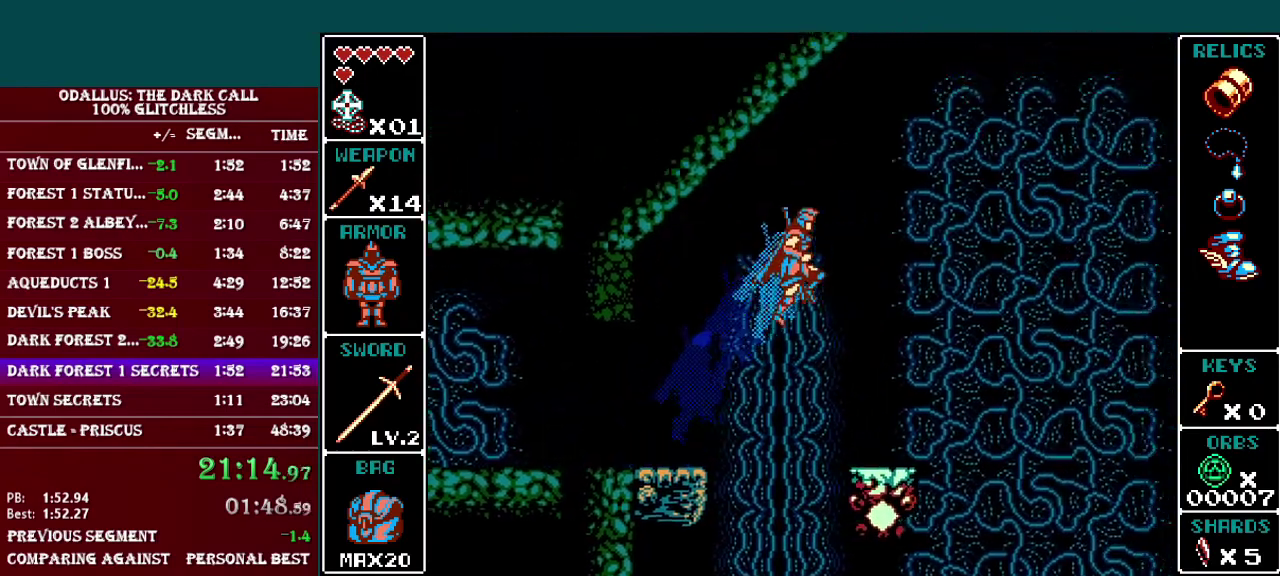
{"buttons": ["B", "L1"], "events": [[250, "B", "up"], [383, "B", "down"]]}
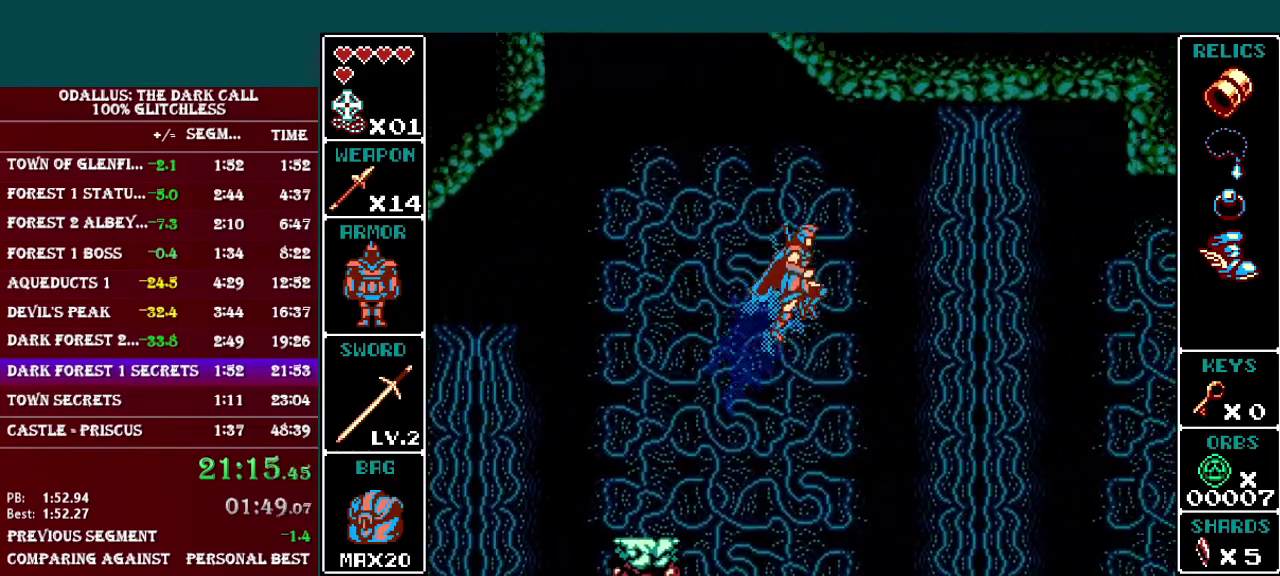
{"buttons": ["L1"], "events": [[484, "B", "up"]]}
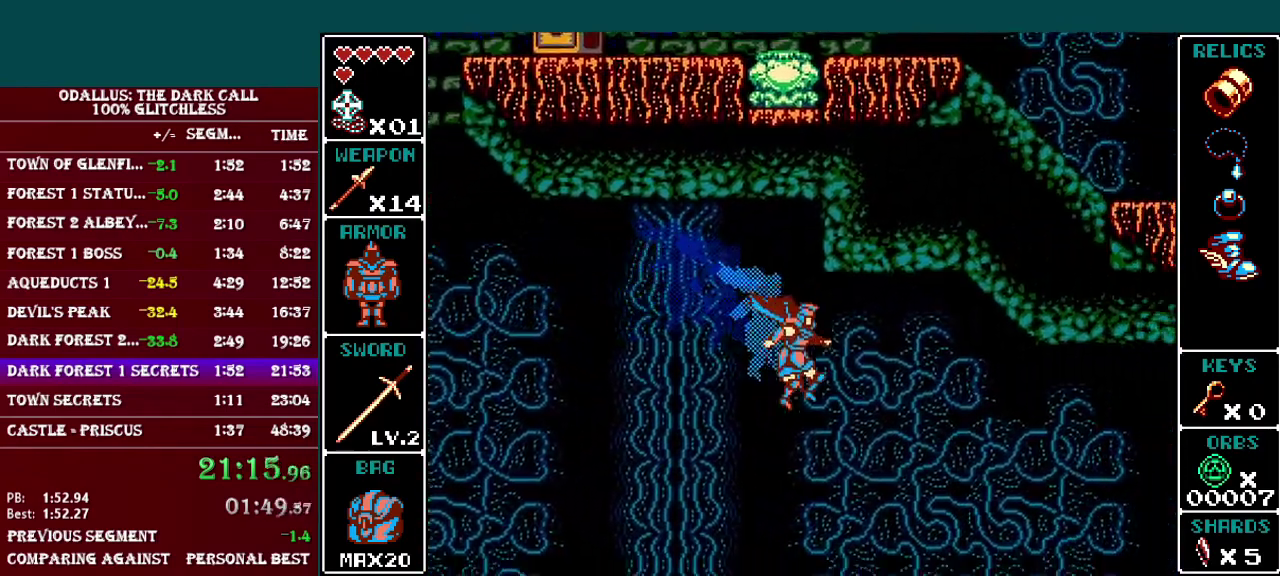
{"buttons": ["L1"], "events": []}
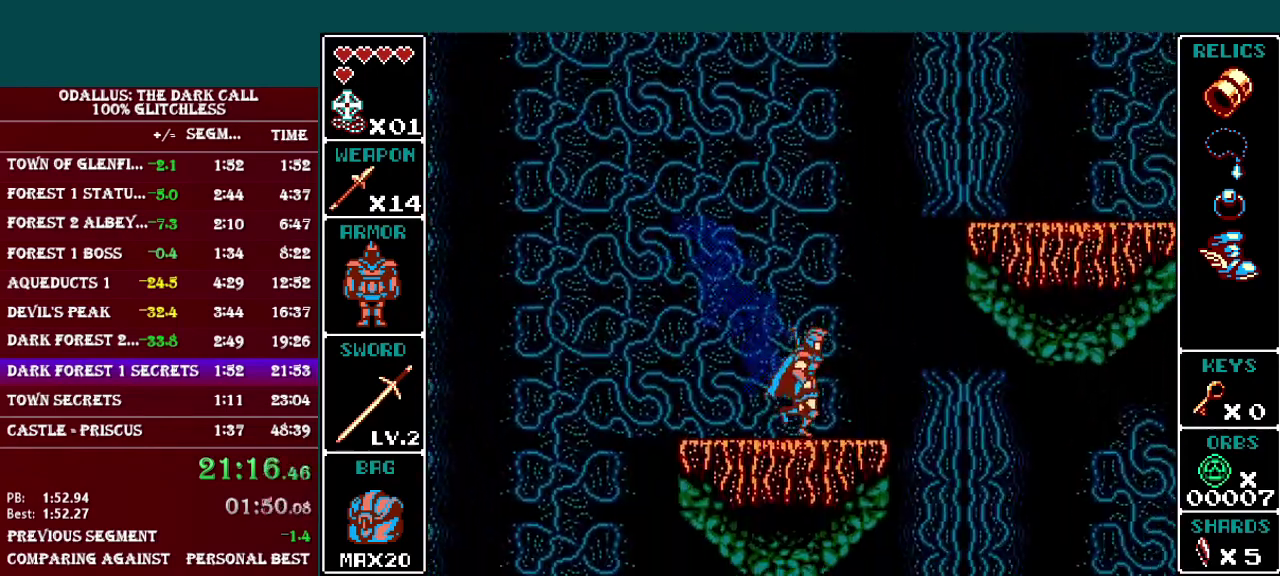
{"buttons": ["B"], "events": [[50, "B", "down"], [50, "L1", "up"], [284, "B", "up"], [334, "B", "down"]]}
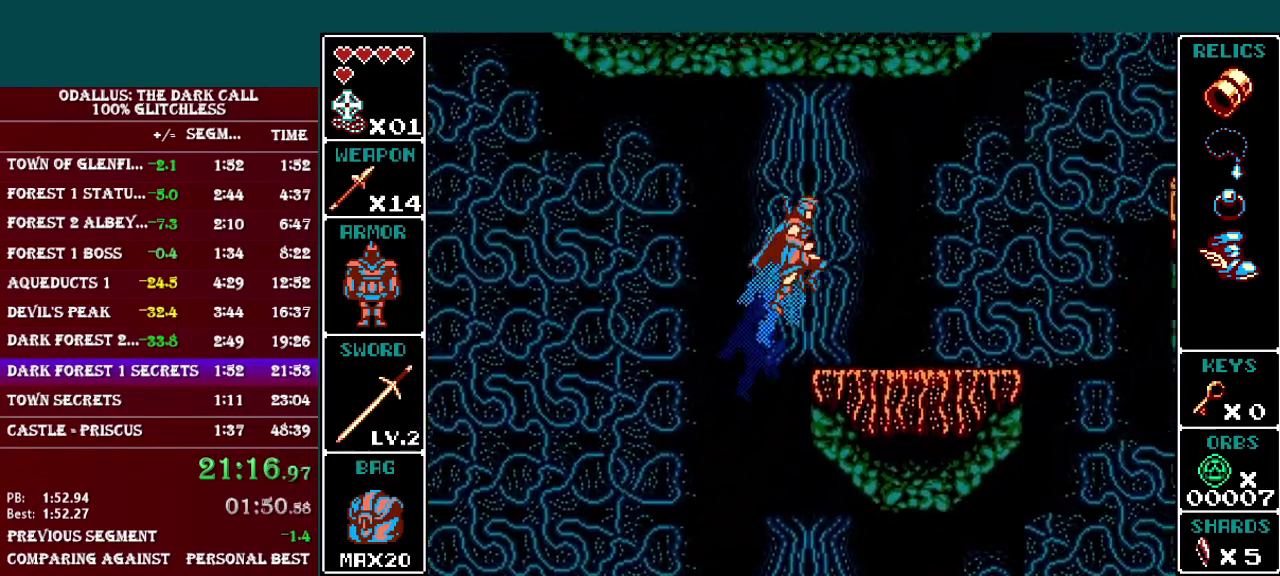
{"buttons": ["B", "L1"], "events": [[33, "B", "up"], [333, "L1", "down"], [383, "B", "down"]]}
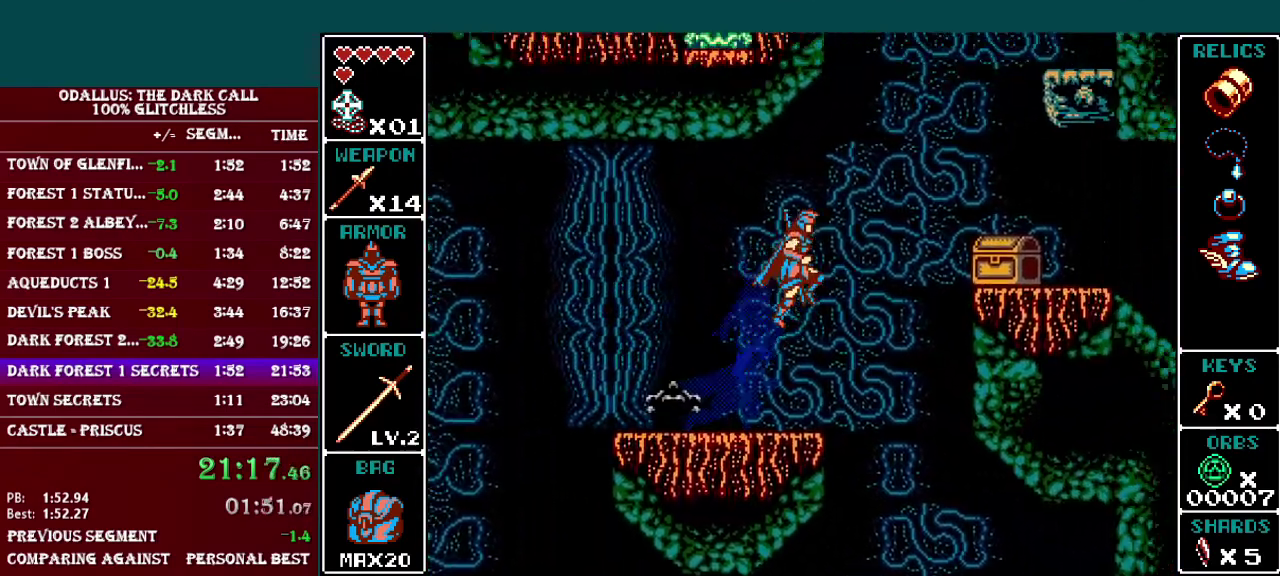
{"buttons": ["B", "L1"], "events": [[200, "B", "up"], [250, "B", "down"]]}
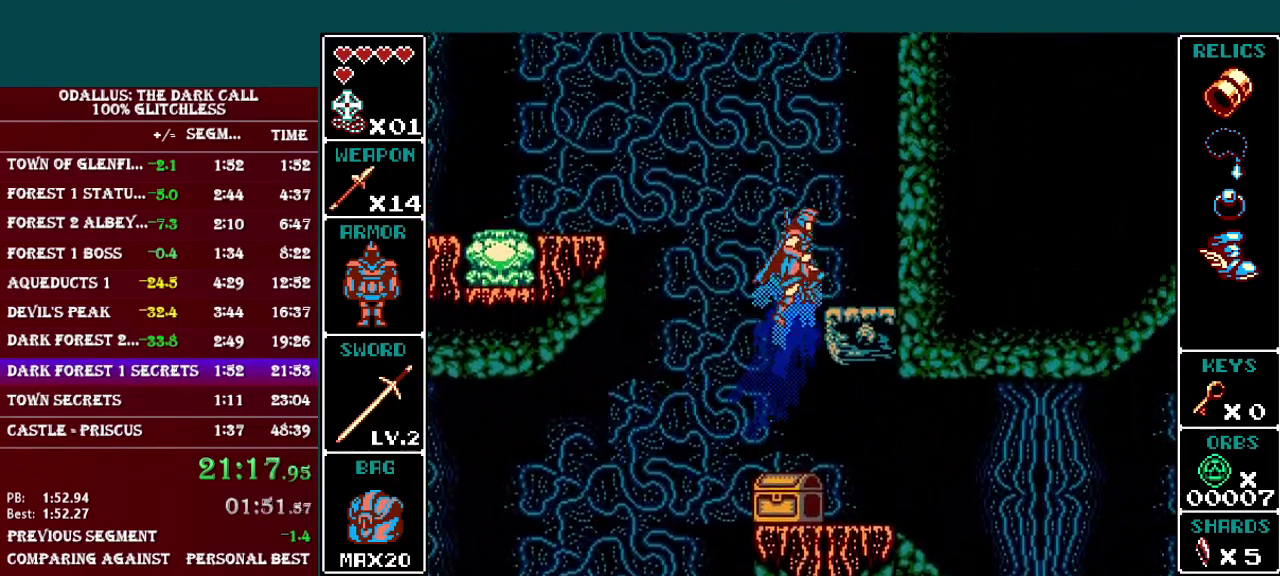
{"buttons": ["B", "DPAD_LEFT"], "events": [[133, "B", "up"], [133, "L1", "up"], [283, "B", "down"], [283, "DPAD_LEFT", "down"]]}
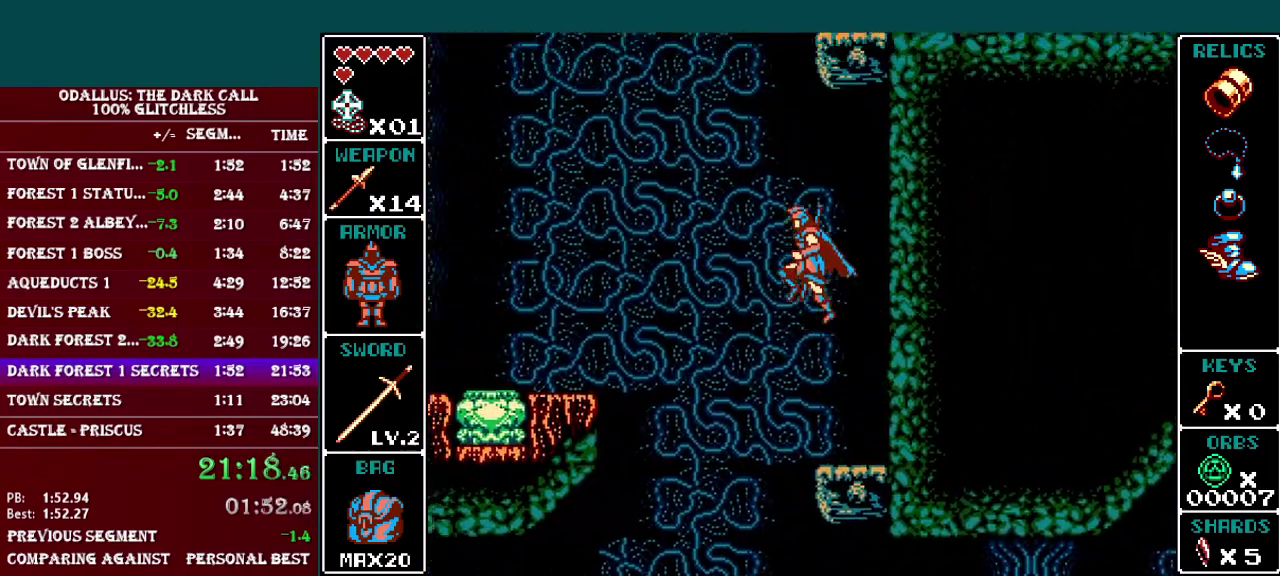
{"buttons": [], "events": [[83, "B", "up"], [134, "B", "down"], [150, "DPAD_LEFT", "up"], [434, "B", "up"]]}
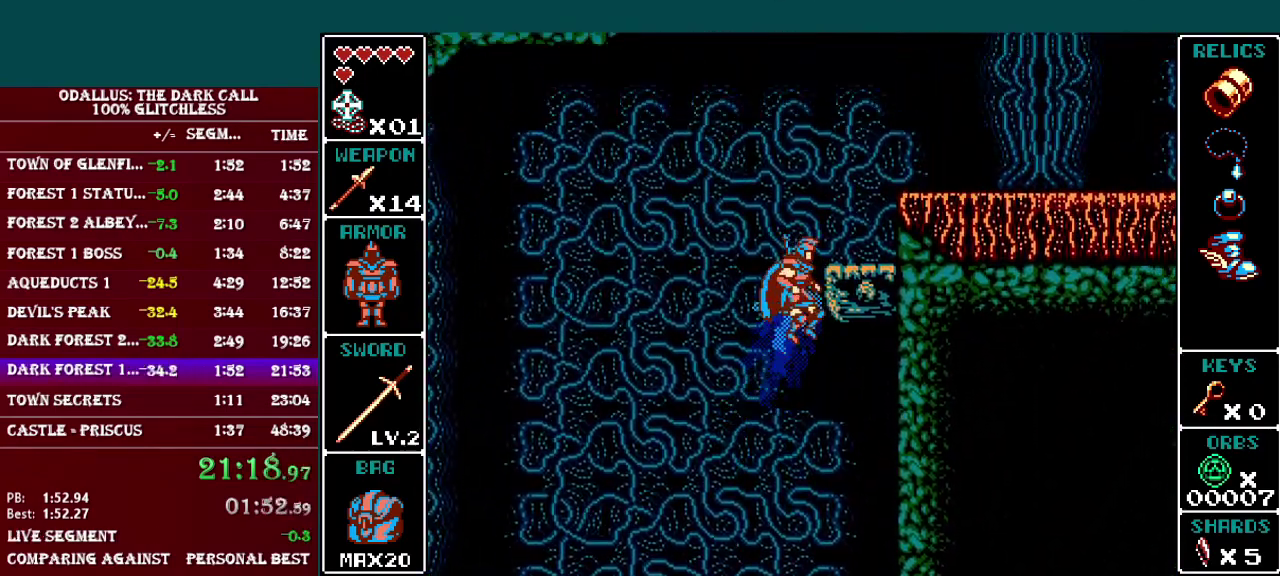
{"buttons": [], "events": [[33, "B", "down"], [183, "B", "up"], [233, "B", "down"], [350, "B", "up"]]}
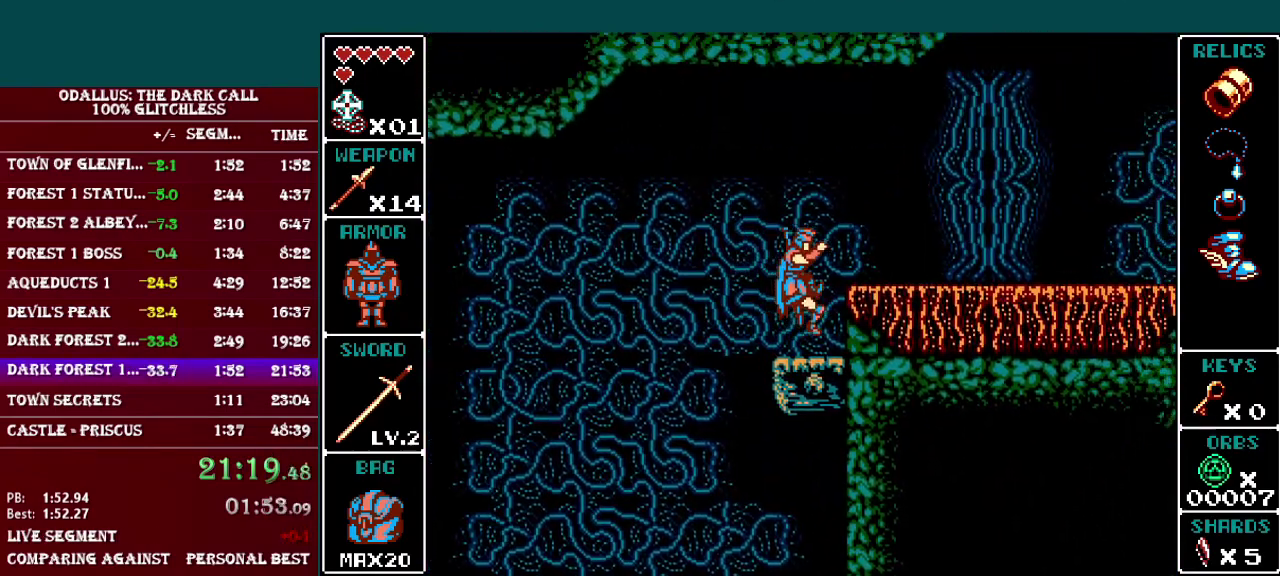
{"buttons": [], "events": [[200, "B", "down"], [400, "B", "up"]]}
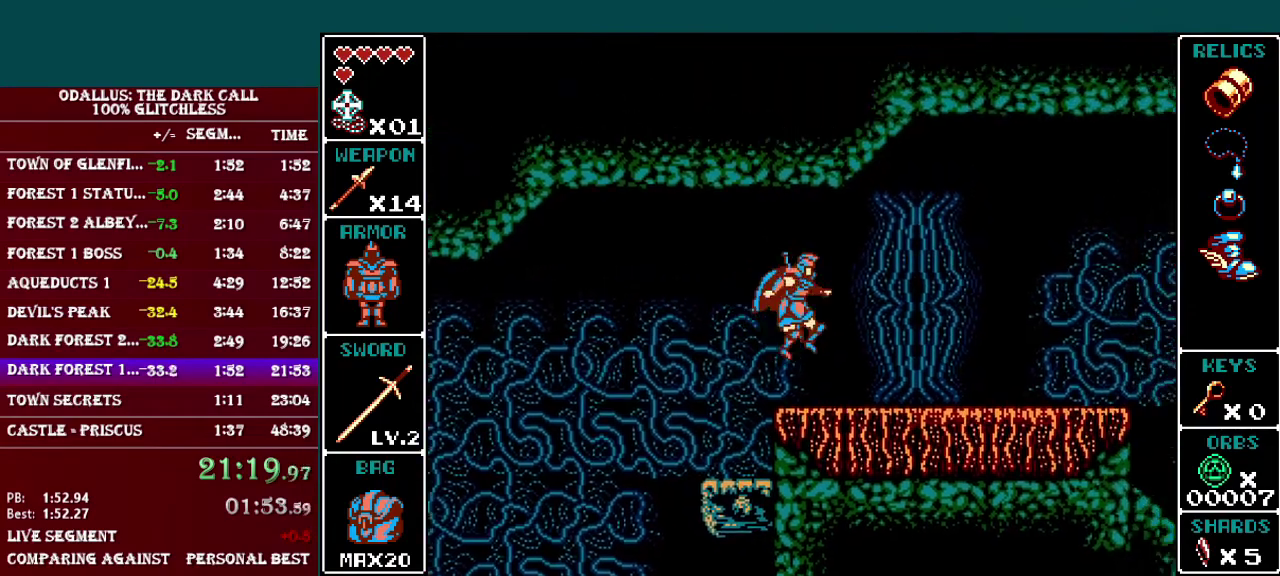
{"buttons": ["B", "L1"], "events": [[183, "L1", "down"], [250, "B", "down"]]}
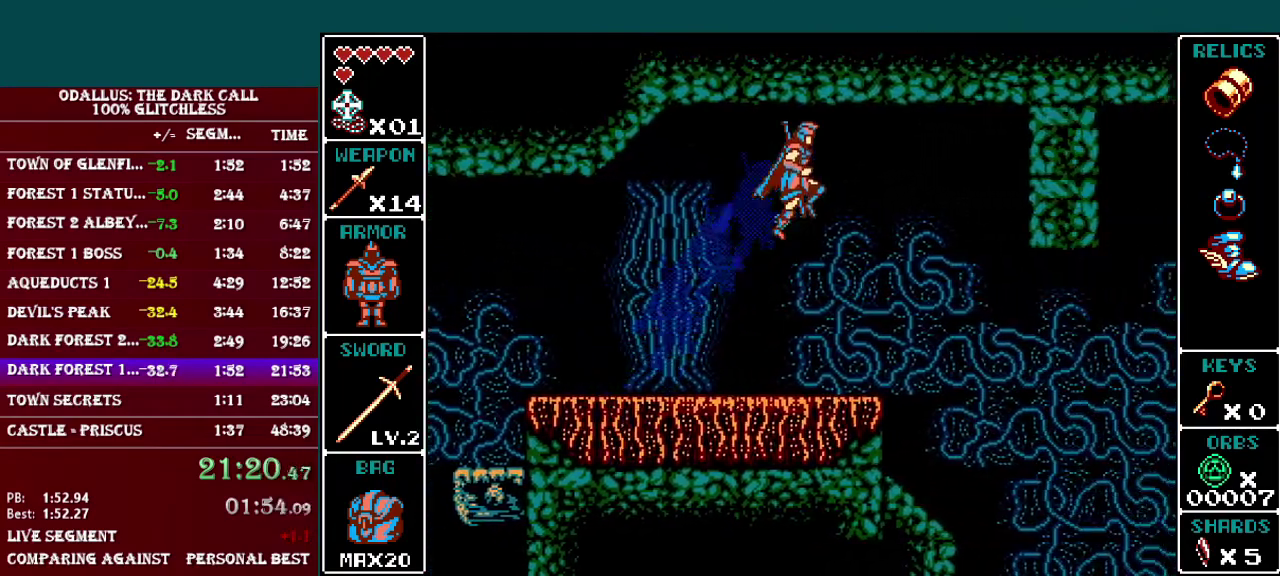
{"buttons": [], "events": [[83, "B", "up"], [200, "L1", "up"]]}
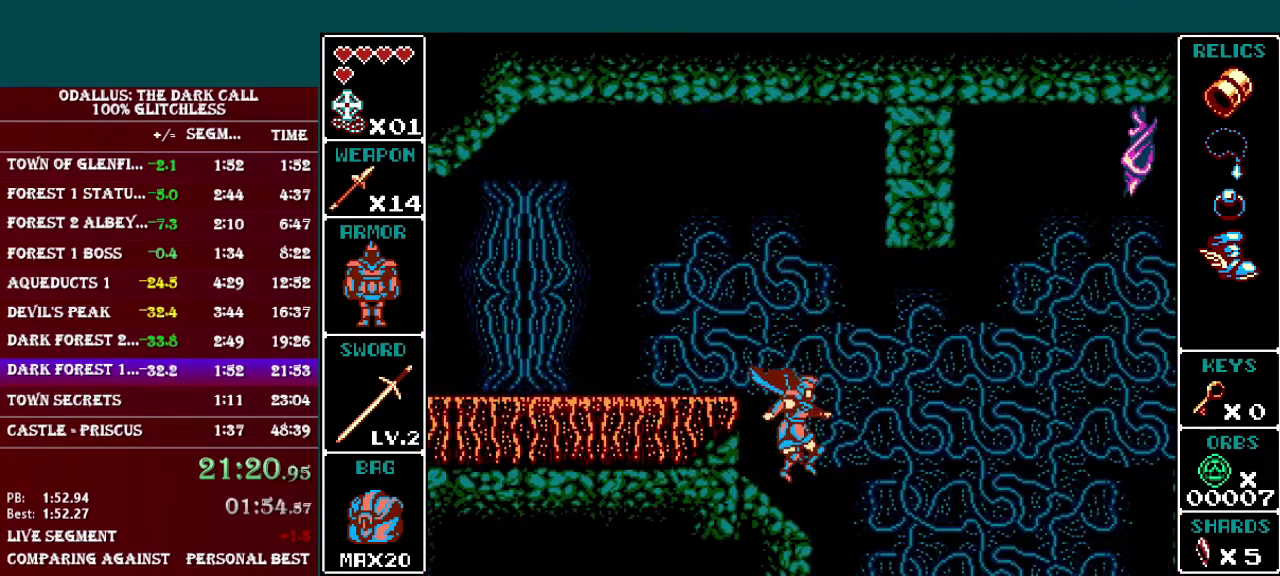
{"buttons": ["L1"], "events": [[133, "B", "down"], [133, "L1", "down"], [333, "B", "up"]]}
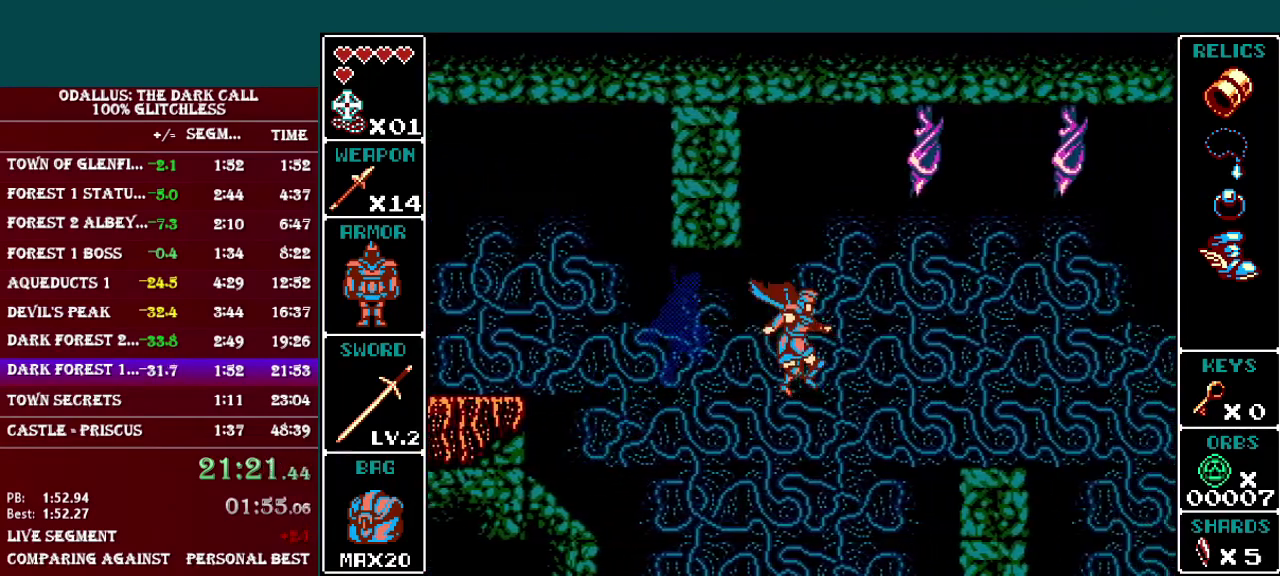
{"buttons": [], "events": [[17, "L1", "up"], [50, "B", "down"], [100, "Y", "down"], [451, "B", "up"], [451, "Y", "up"]]}
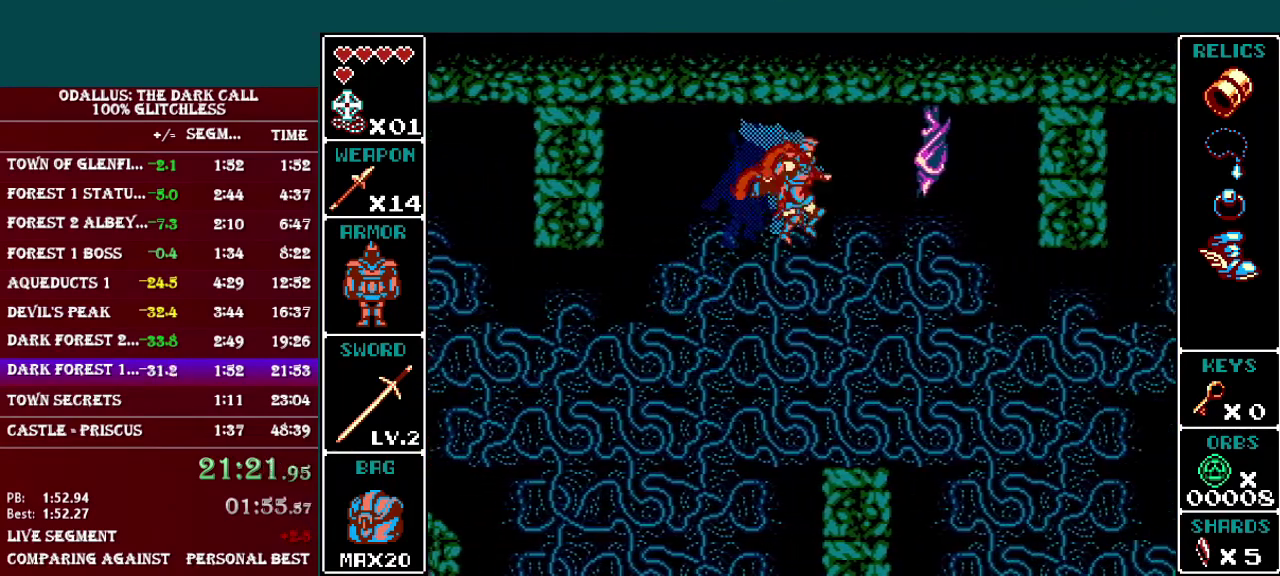
{"buttons": ["B", "L1"], "events": [[17, "Y", "down"], [150, "Y", "up"], [367, "L1", "down"], [417, "B", "down"]]}